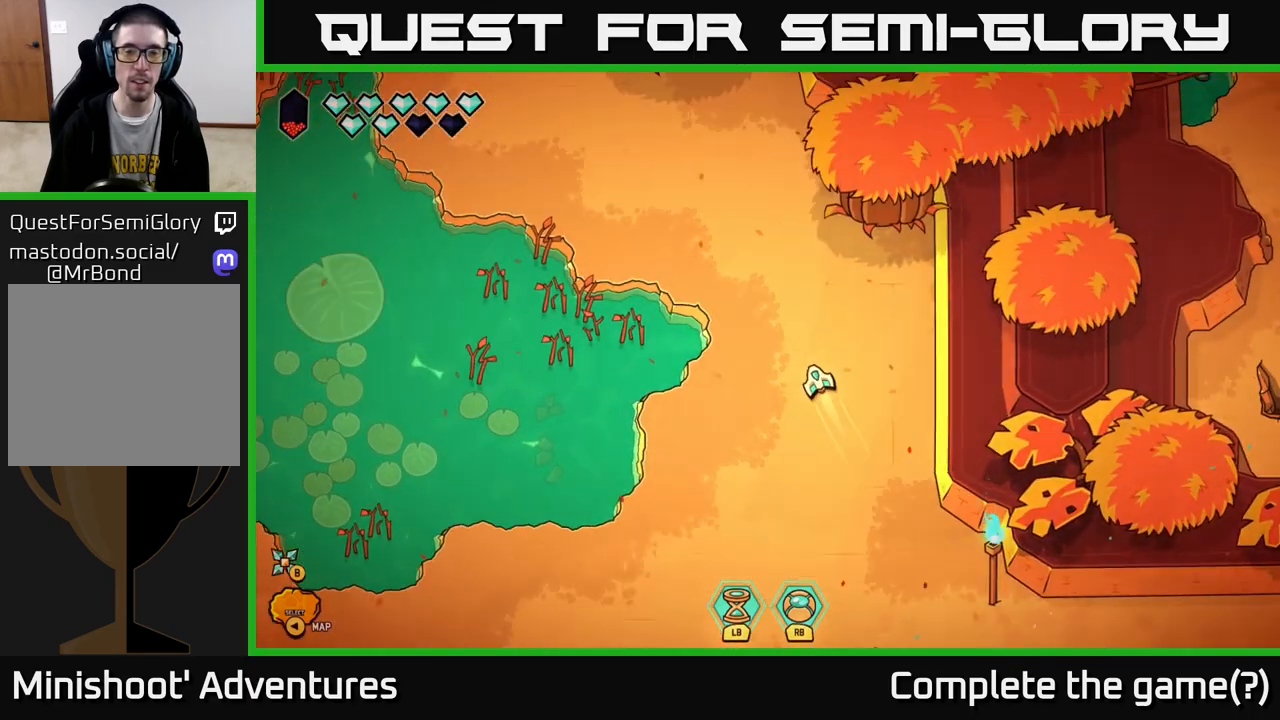
Gameplay with a controller (Xbox layout); each line is a JSON object with the inputs held at the frame after it. "events" lists button and stick changes between this image and that frame as [ms after this image, input, new state], when the widget could be followed in between.
{"buttons": ["L2"], "left_stick": "up-left", "right_stick": "center", "events": [[467, "L2", "down"]]}
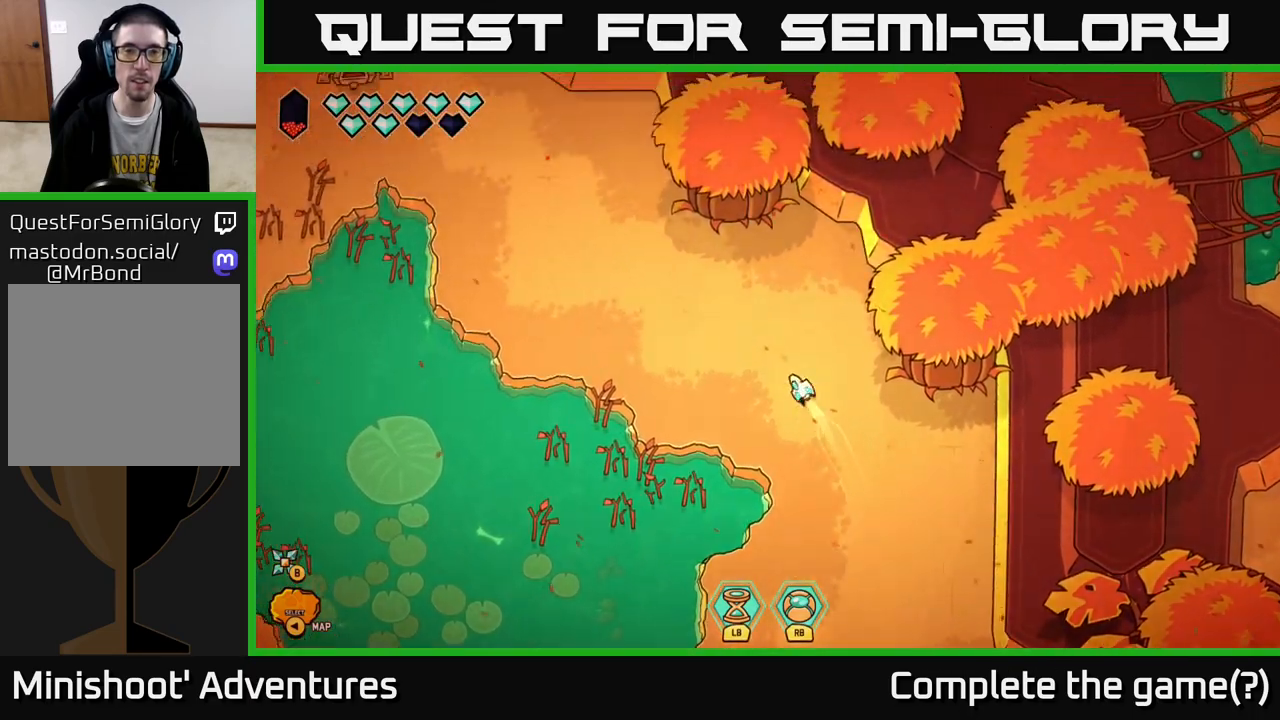
{"buttons": ["L2"], "left_stick": "up-left", "right_stick": "center", "events": []}
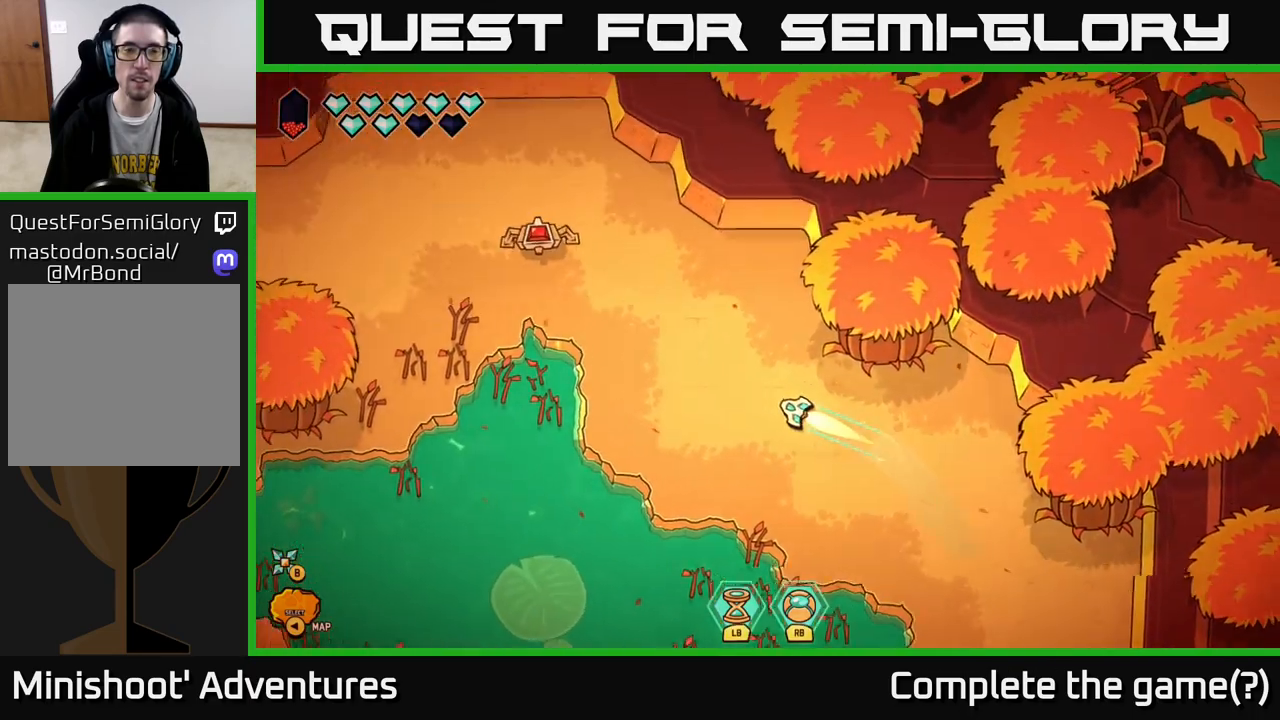
{"buttons": [], "left_stick": "center", "right_stick": "up-left", "events": [[167, "right_stick", "up-left"], [200, "L2", "up"], [217, "left_stick", "center"]]}
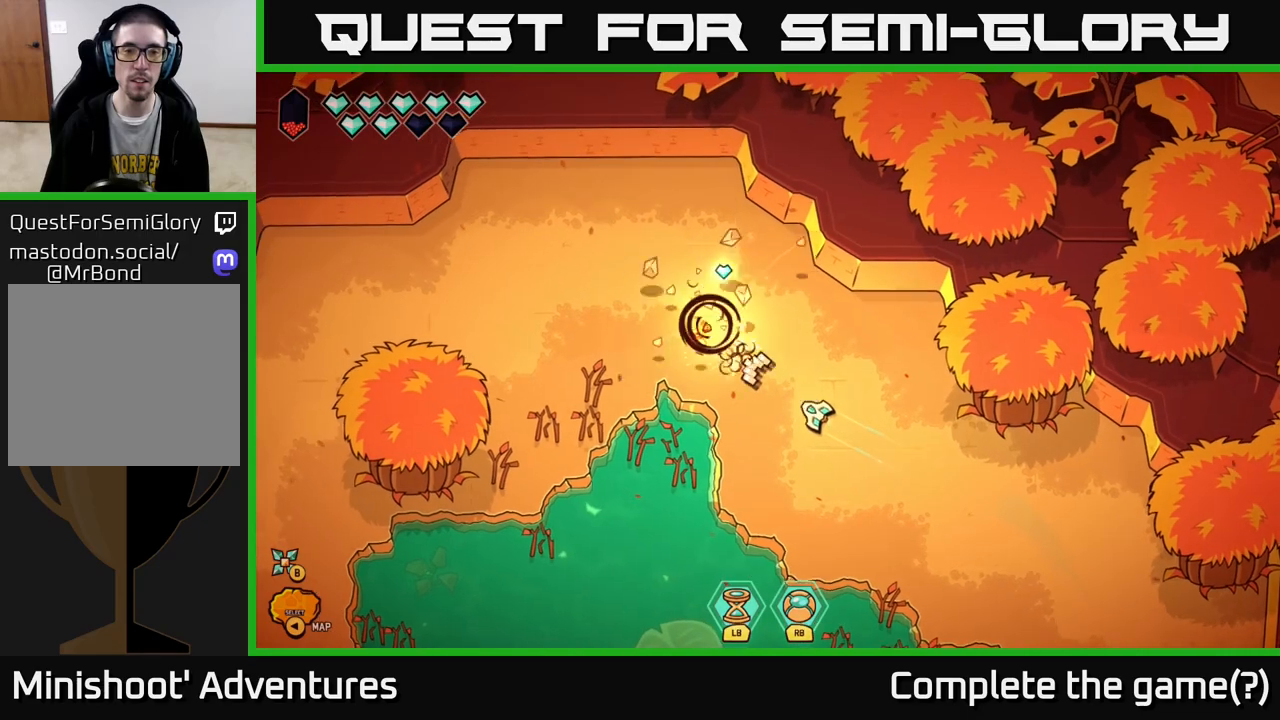
{"buttons": ["L2"], "left_stick": "up-right", "right_stick": "center", "events": [[117, "left_stick", "left"], [300, "left_stick", "up-left"], [300, "right_stick", "center"], [317, "L2", "down"], [400, "left_stick", "up"], [500, "left_stick", "up-right"]]}
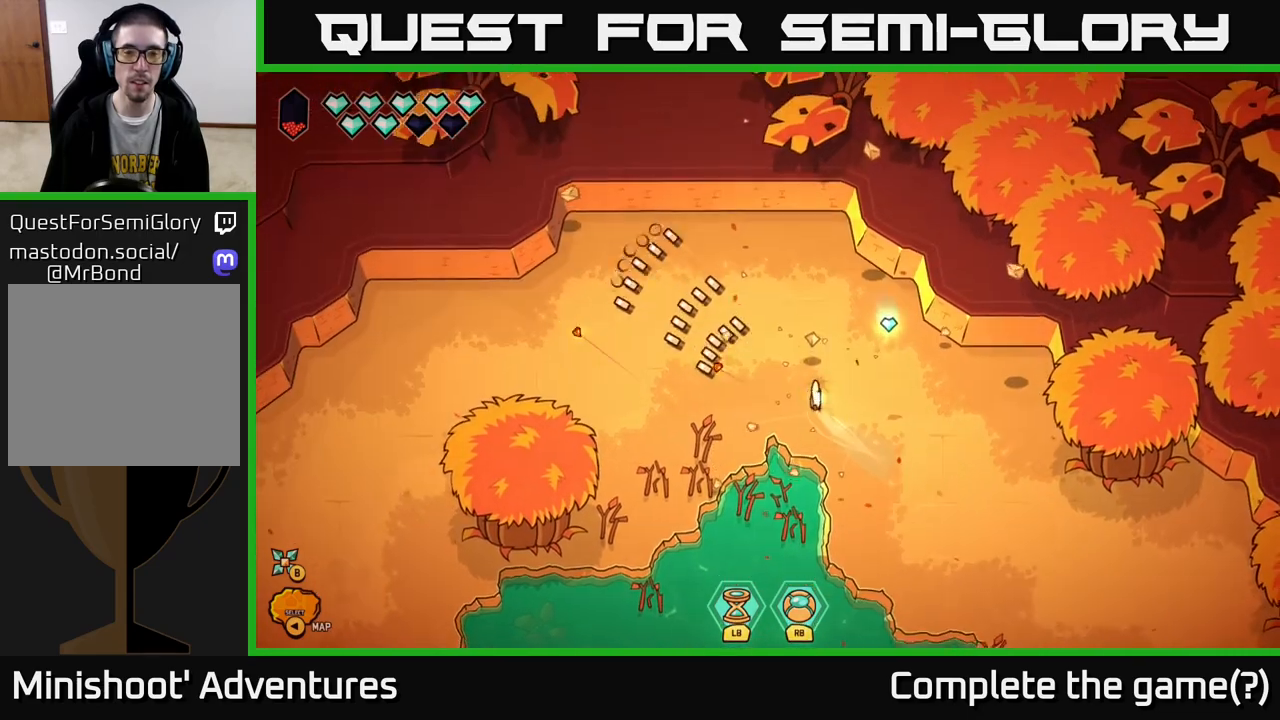
{"buttons": [], "left_stick": "down-right", "right_stick": "center", "events": [[167, "left_stick", "left"], [183, "L2", "up"], [400, "left_stick", "down-right"]]}
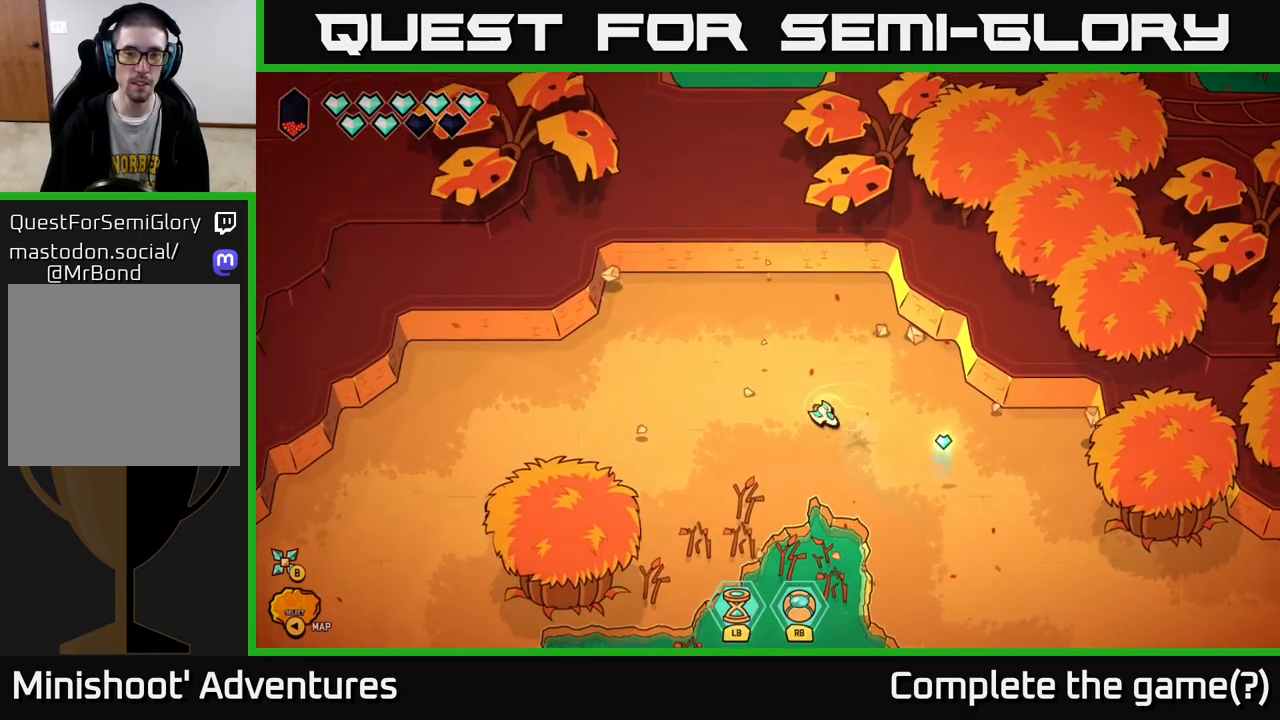
{"buttons": ["L2"], "left_stick": "down-left", "right_stick": "center", "events": [[117, "left_stick", "right"], [500, "L2", "down"], [500, "left_stick", "down-left"]]}
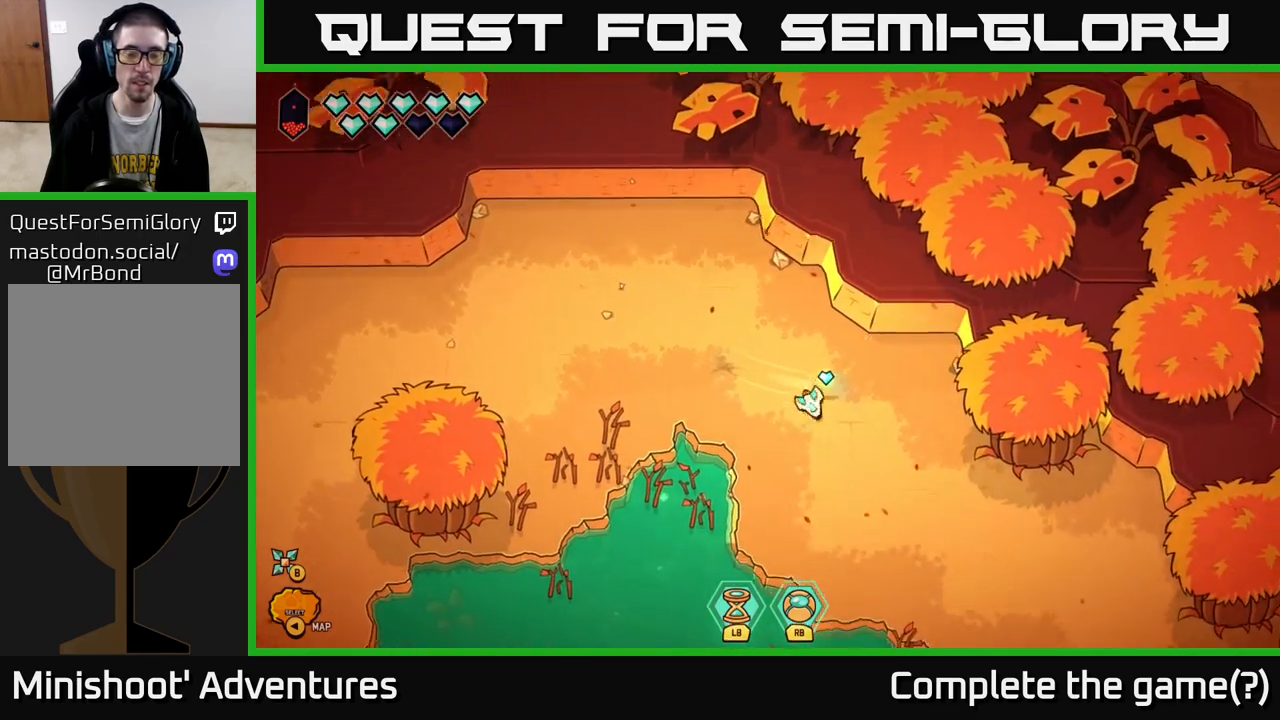
{"buttons": ["L2"], "left_stick": "down-left", "right_stick": "left", "events": [[133, "right_stick", "down-left"], [183, "right_stick", "left"]]}
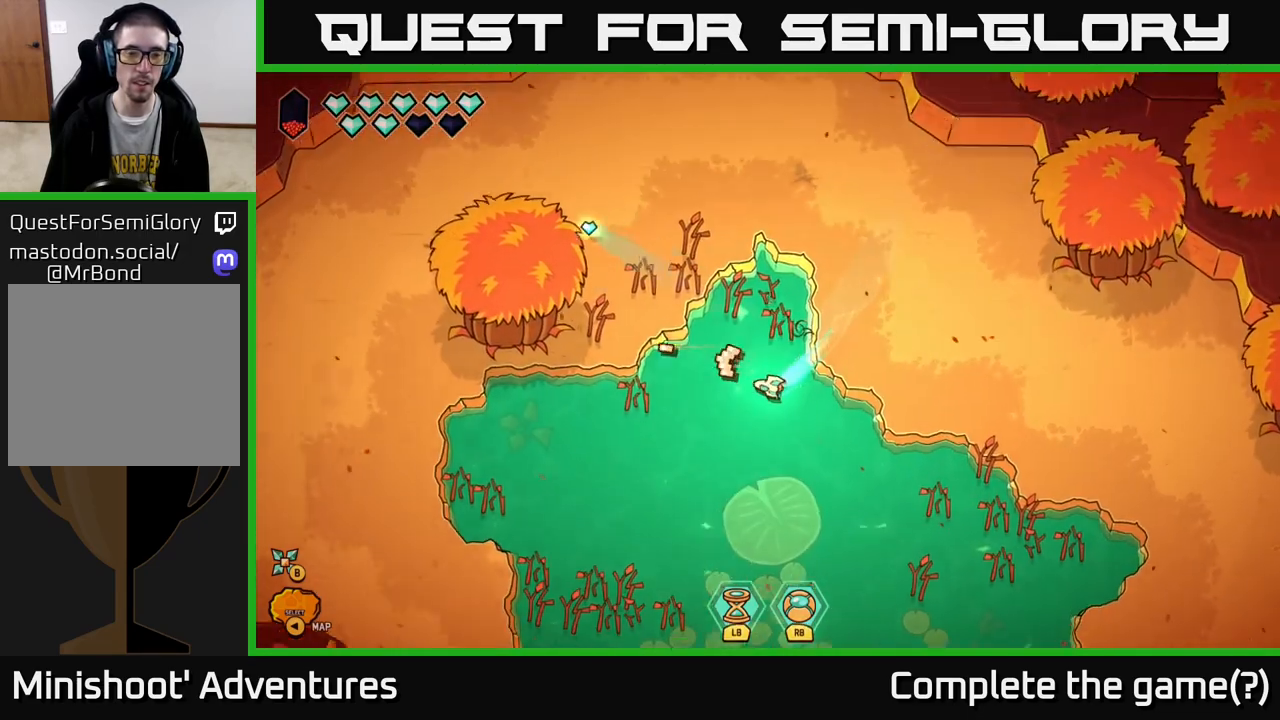
{"buttons": ["L2"], "left_stick": "left", "right_stick": "left", "events": [[450, "left_stick", "left"]]}
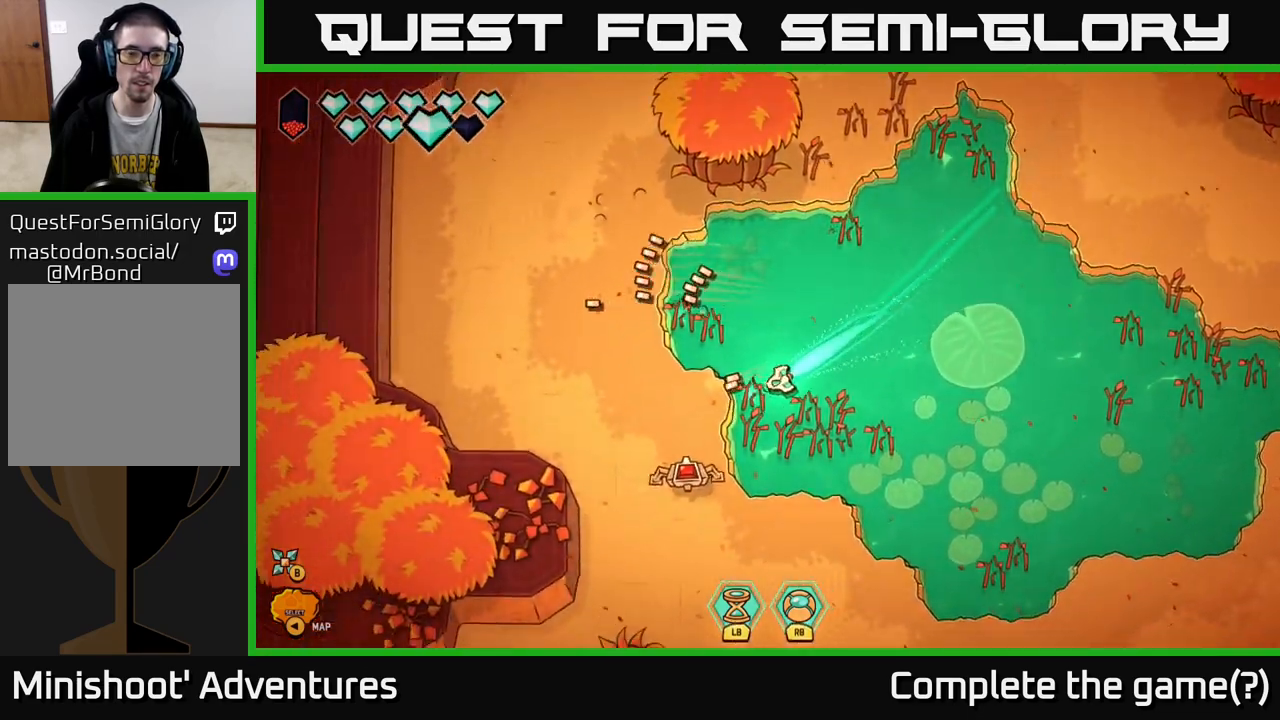
{"buttons": ["R2"], "left_stick": "up-left", "right_stick": "down-left", "events": [[133, "L2", "up"], [133, "right_stick", "down"], [200, "left_stick", "up-left"], [267, "R2", "down"], [467, "right_stick", "down-left"]]}
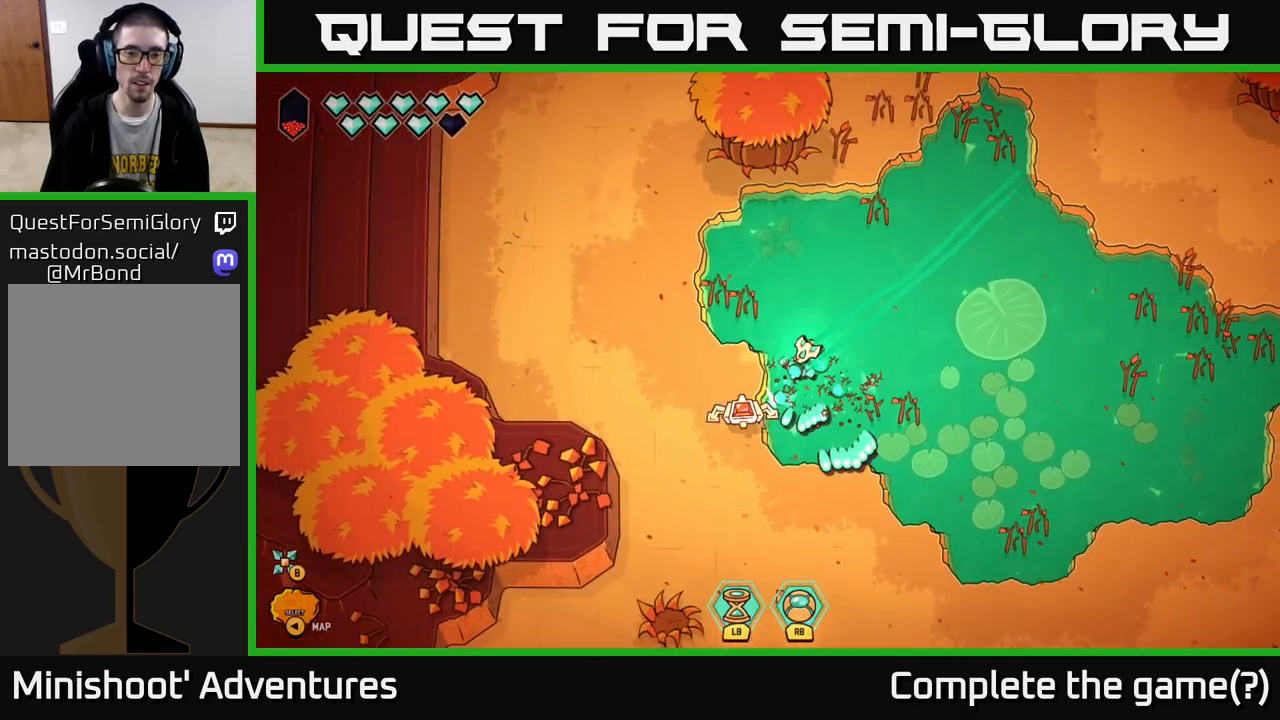
{"buttons": [], "left_stick": "down-left", "right_stick": "down", "events": [[67, "left_stick", "up"], [200, "R2", "up"], [200, "left_stick", "down-left"], [267, "right_stick", "down"]]}
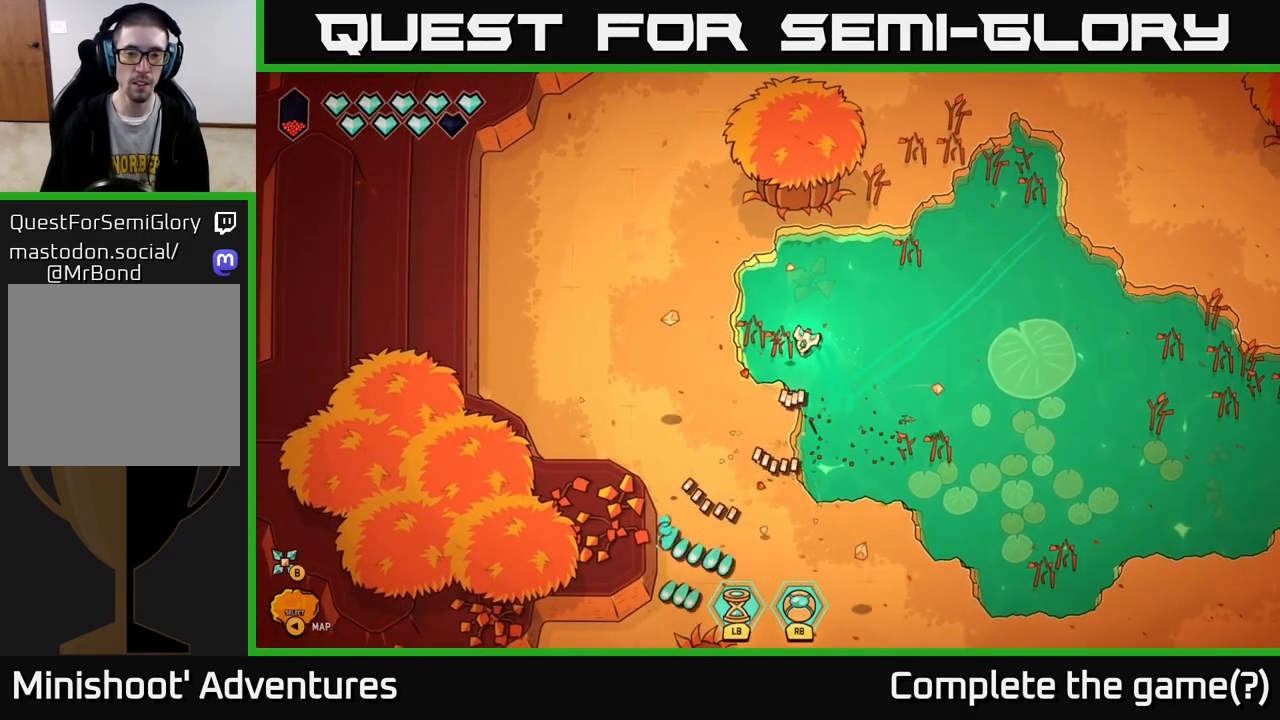
{"buttons": ["L2"], "left_stick": "down-left", "right_stick": "center", "events": [[17, "right_stick", "center"], [67, "L2", "down"]]}
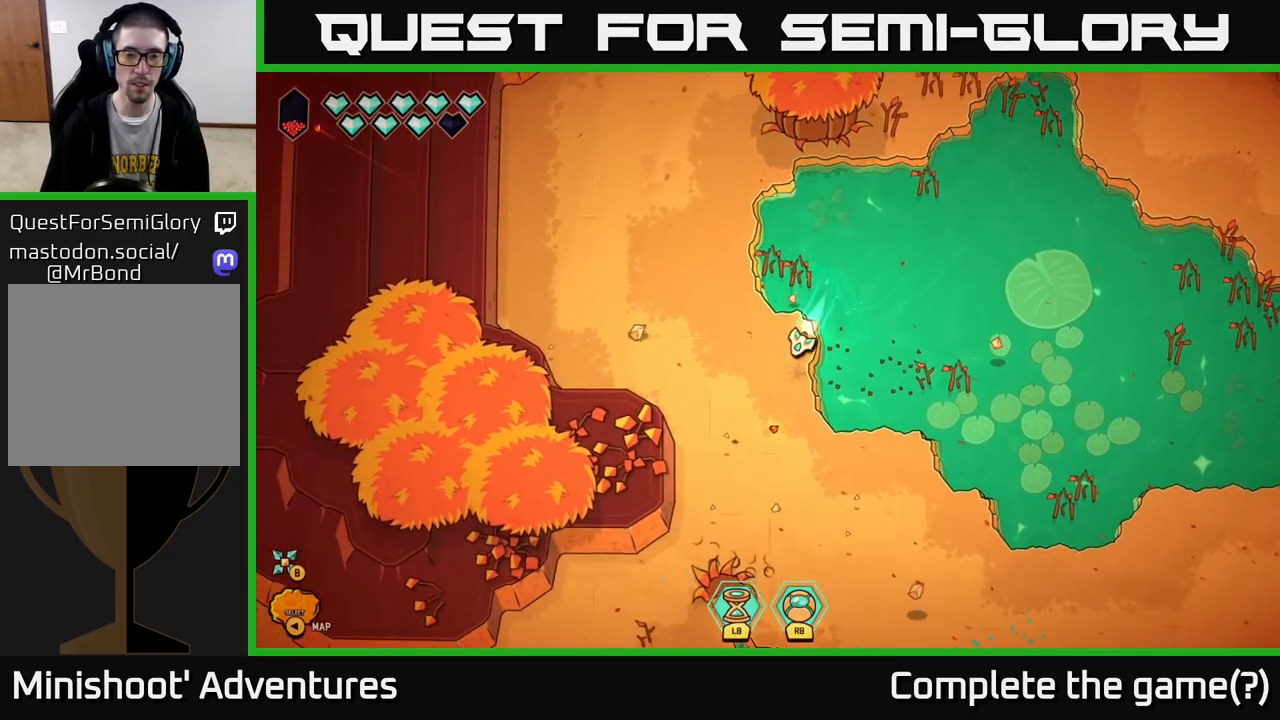
{"buttons": ["L2"], "left_stick": "down-left", "right_stick": "center", "events": [[217, "left_stick", "down"], [400, "left_stick", "down-left"]]}
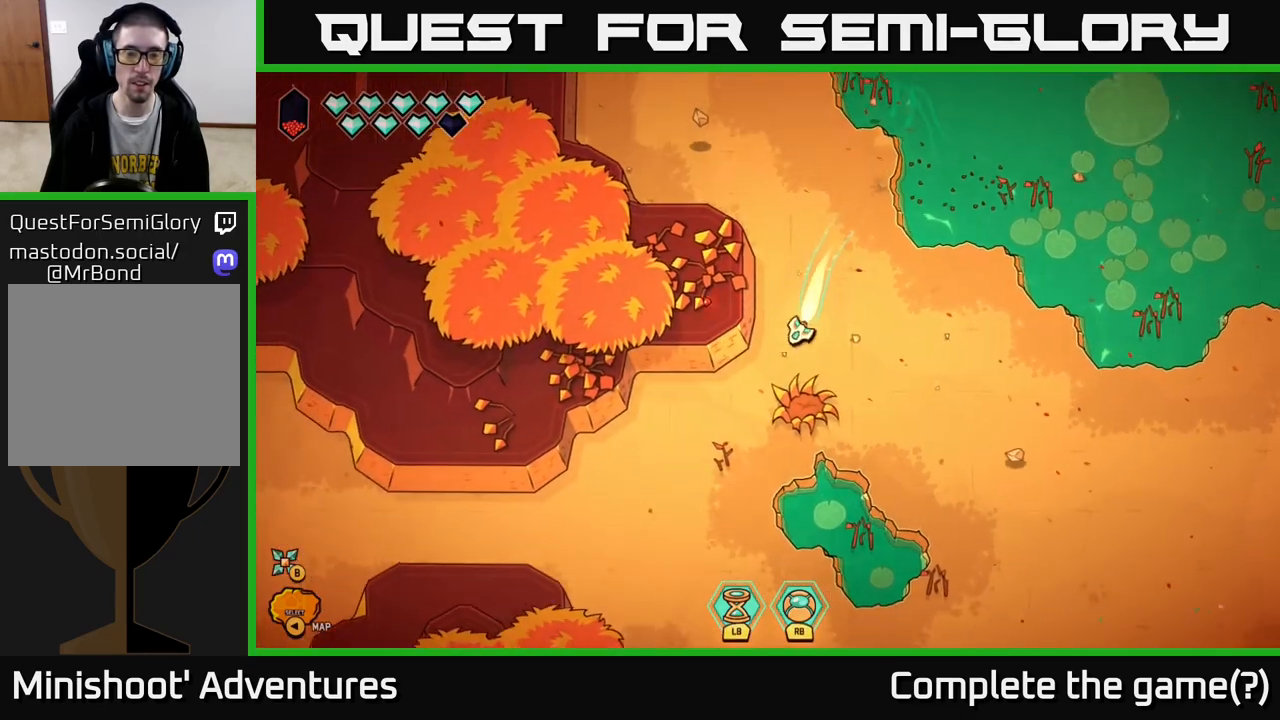
{"buttons": ["L2"], "left_stick": "left", "right_stick": "center", "events": [[417, "left_stick", "left"]]}
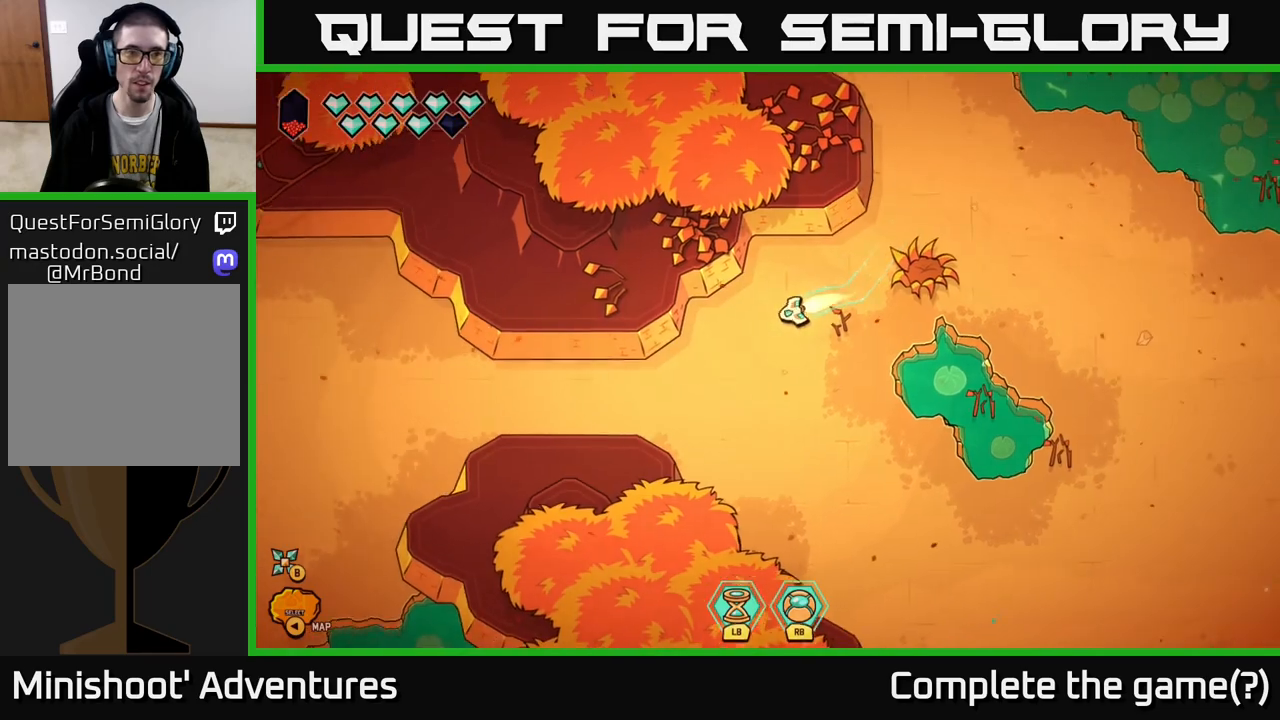
{"buttons": [], "left_stick": "down-left", "right_stick": "center", "events": [[250, "left_stick", "down-left"], [417, "L2", "up"]]}
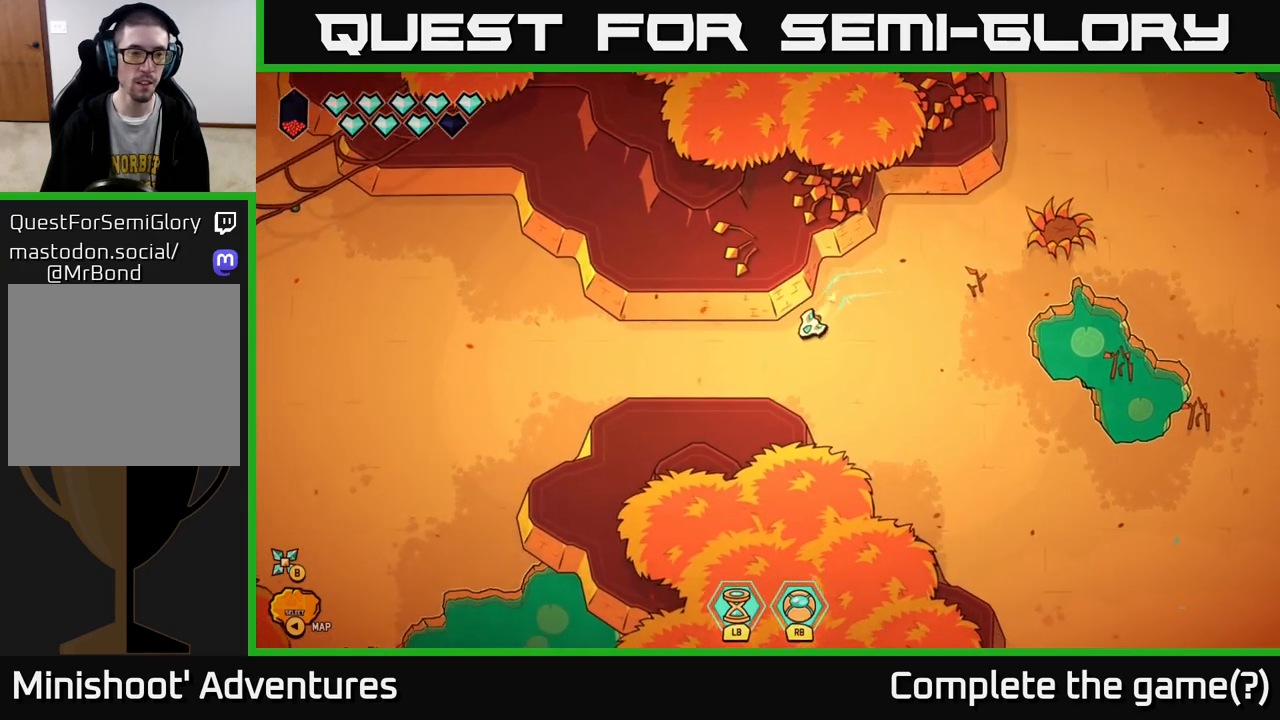
{"buttons": ["L2"], "left_stick": "left", "right_stick": "center", "events": [[117, "L2", "down"], [167, "left_stick", "left"]]}
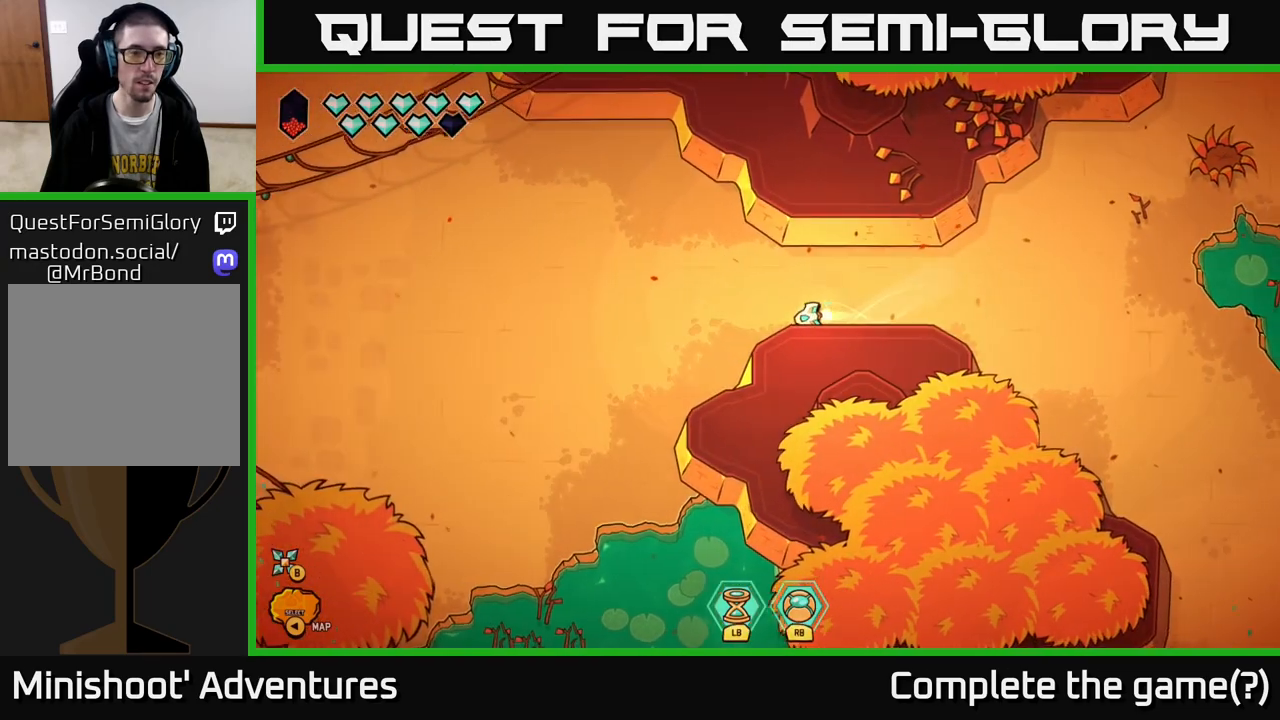
{"buttons": ["L2"], "left_stick": "up-left", "right_stick": "center", "events": [[483, "left_stick", "up-left"]]}
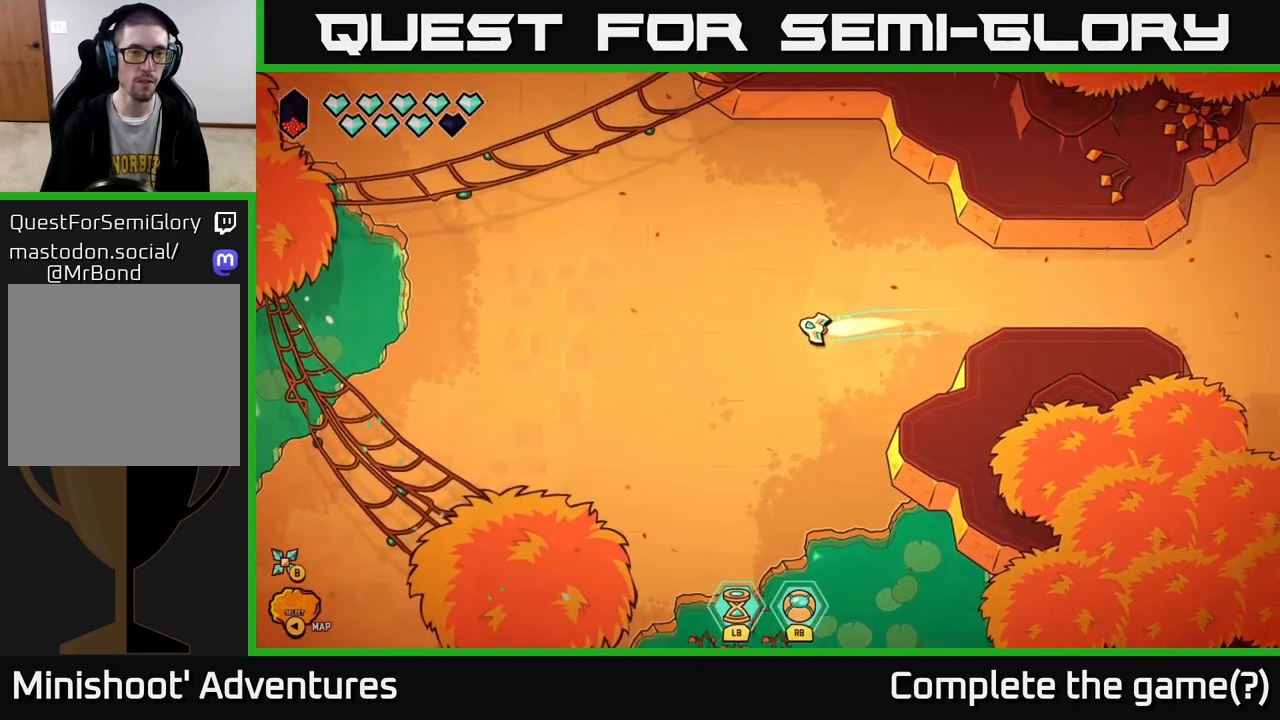
{"buttons": [], "left_stick": "center", "right_stick": "center", "events": [[283, "left_stick", "left"], [483, "L2", "up"], [500, "left_stick", "center"]]}
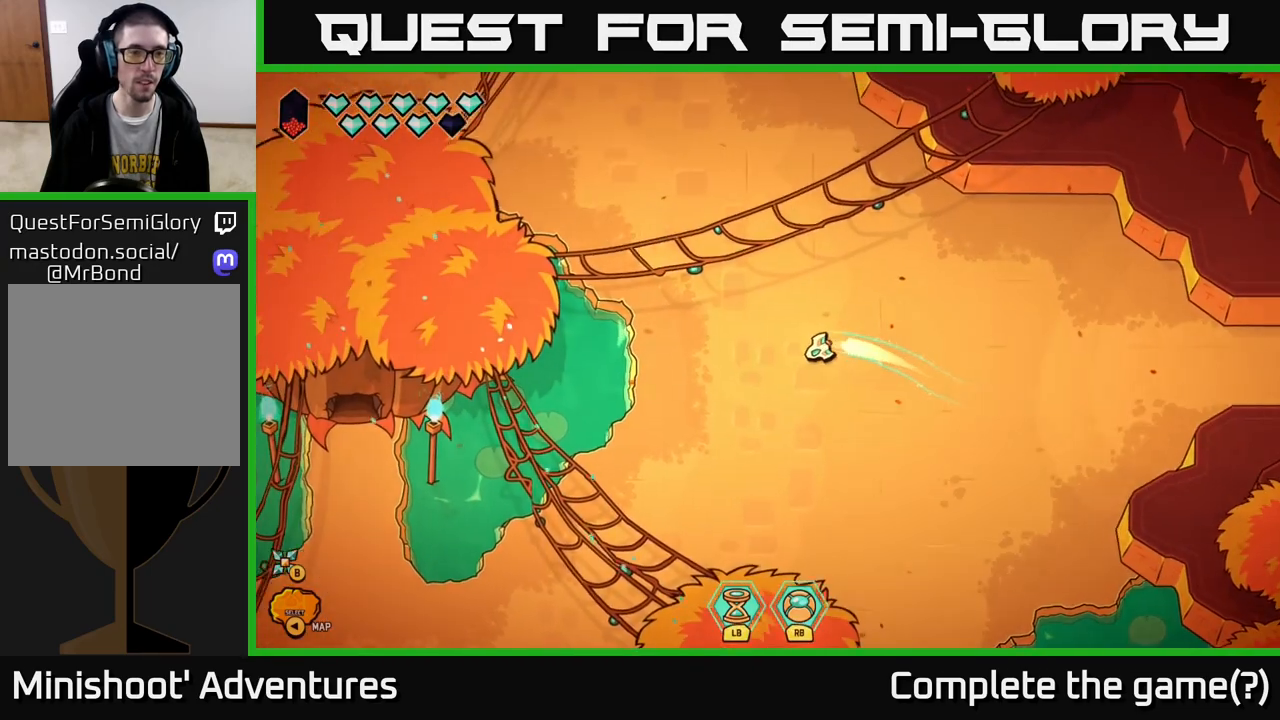
{"buttons": [], "left_stick": "center", "right_stick": "center", "events": [[217, "SELECT", "down"], [350, "SELECT", "up"]]}
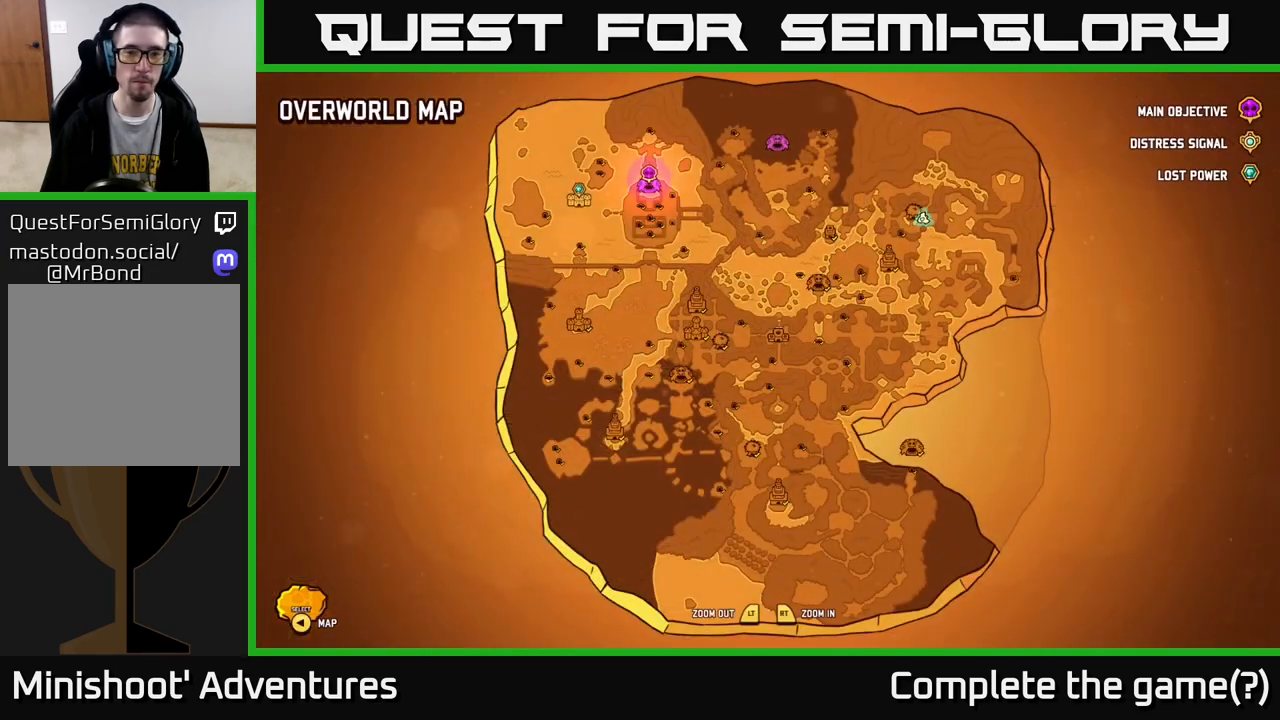
{"buttons": [], "left_stick": "center", "right_stick": "center", "events": []}
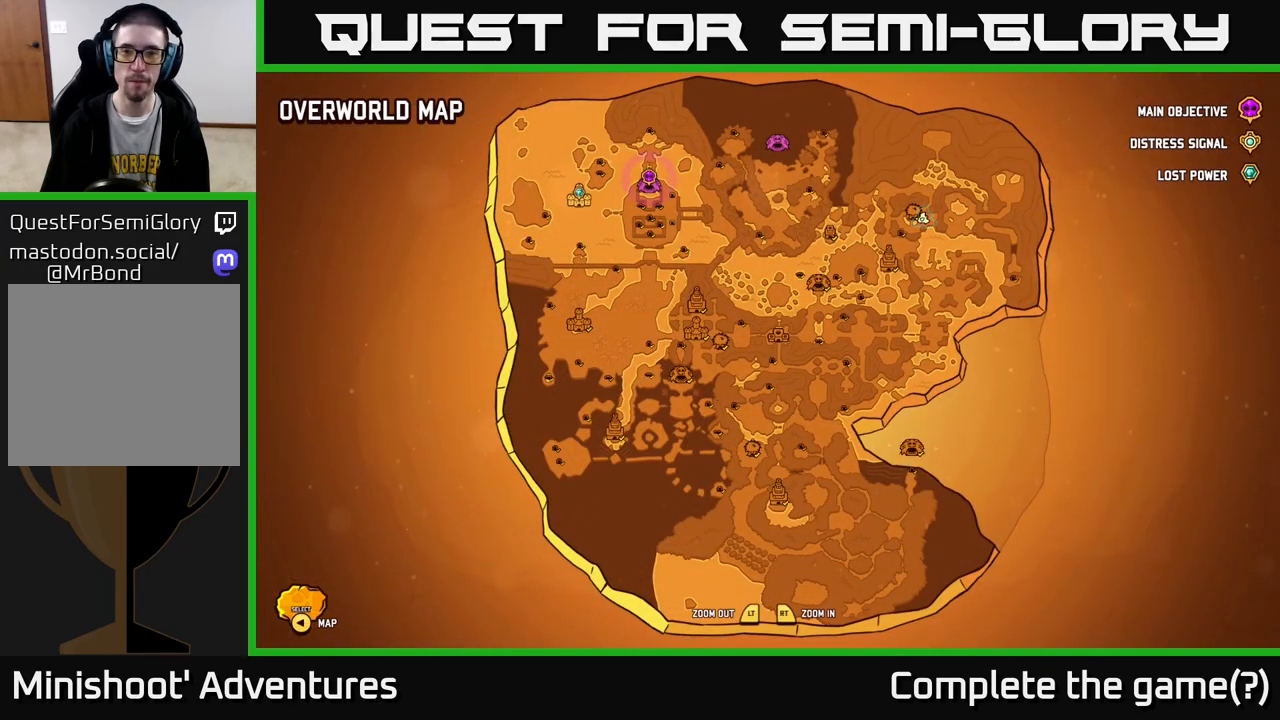
{"buttons": [], "left_stick": "center", "right_stick": "center", "events": []}
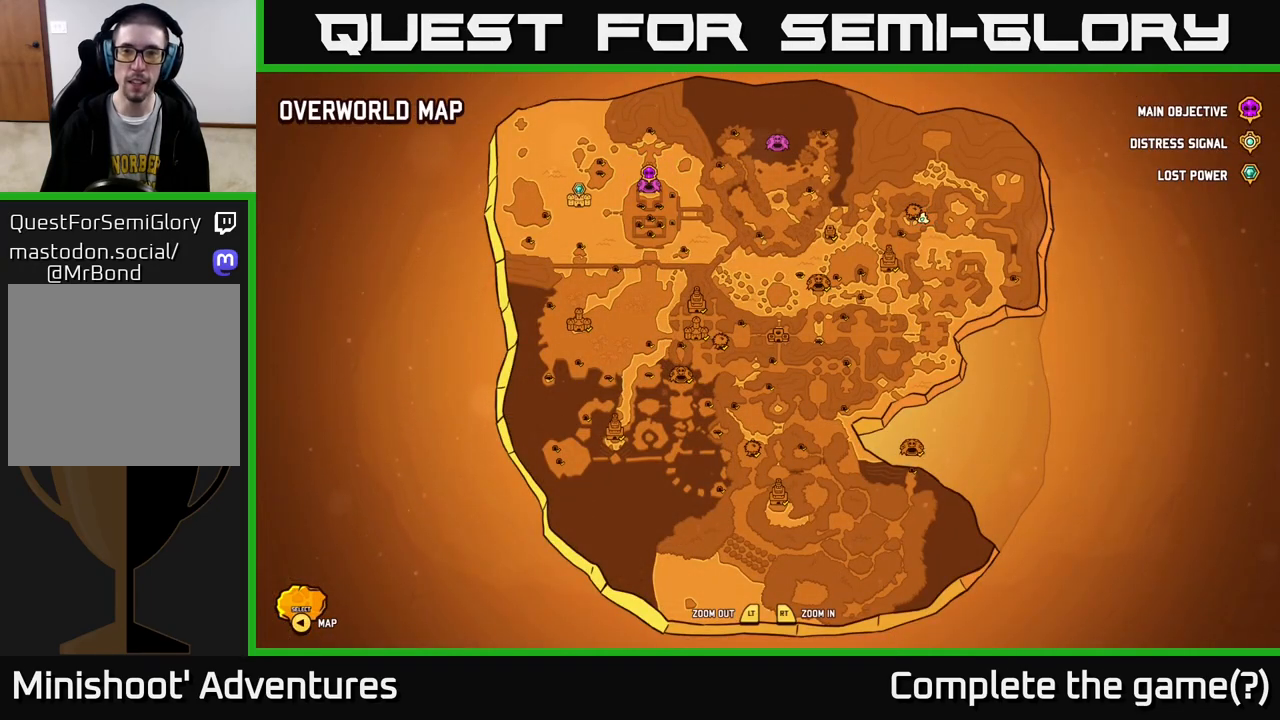
{"buttons": ["L2"], "left_stick": "down-right", "right_stick": "center", "events": [[117, "SELECT", "down"], [200, "SELECT", "up"], [350, "L2", "down"], [367, "left_stick", "down-right"]]}
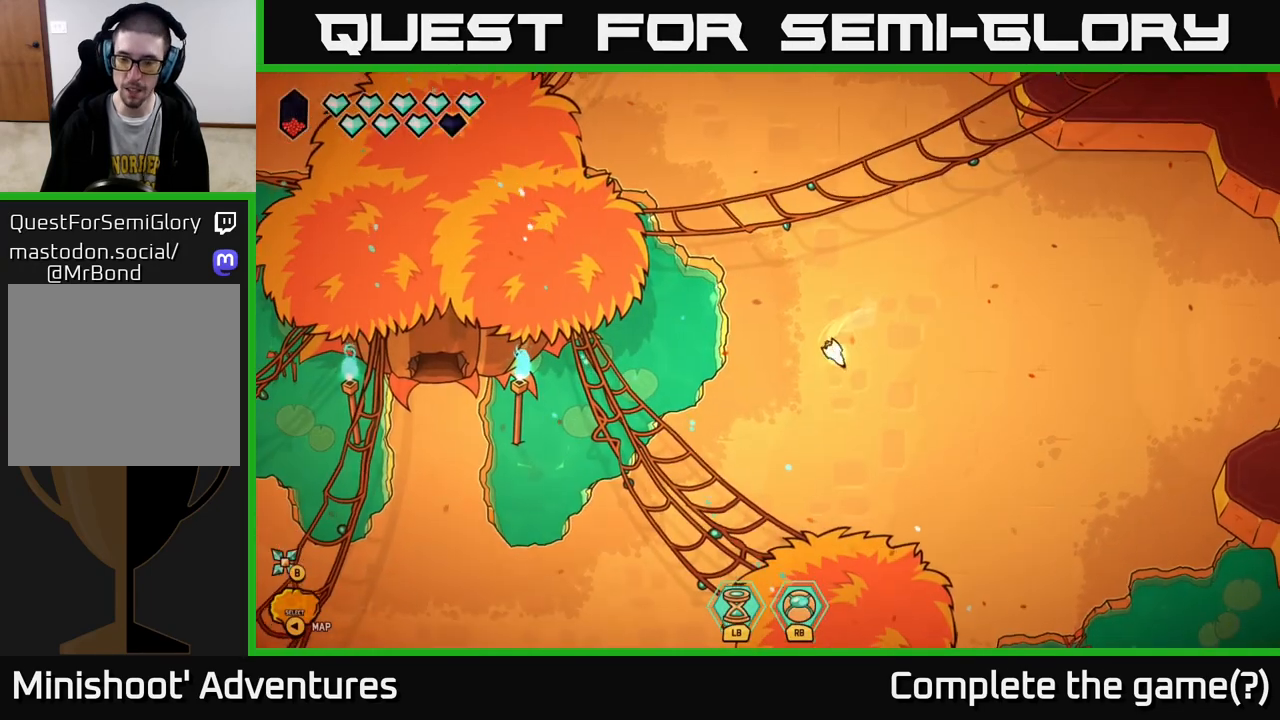
{"buttons": ["L2"], "left_stick": "down-right", "right_stick": "center", "events": []}
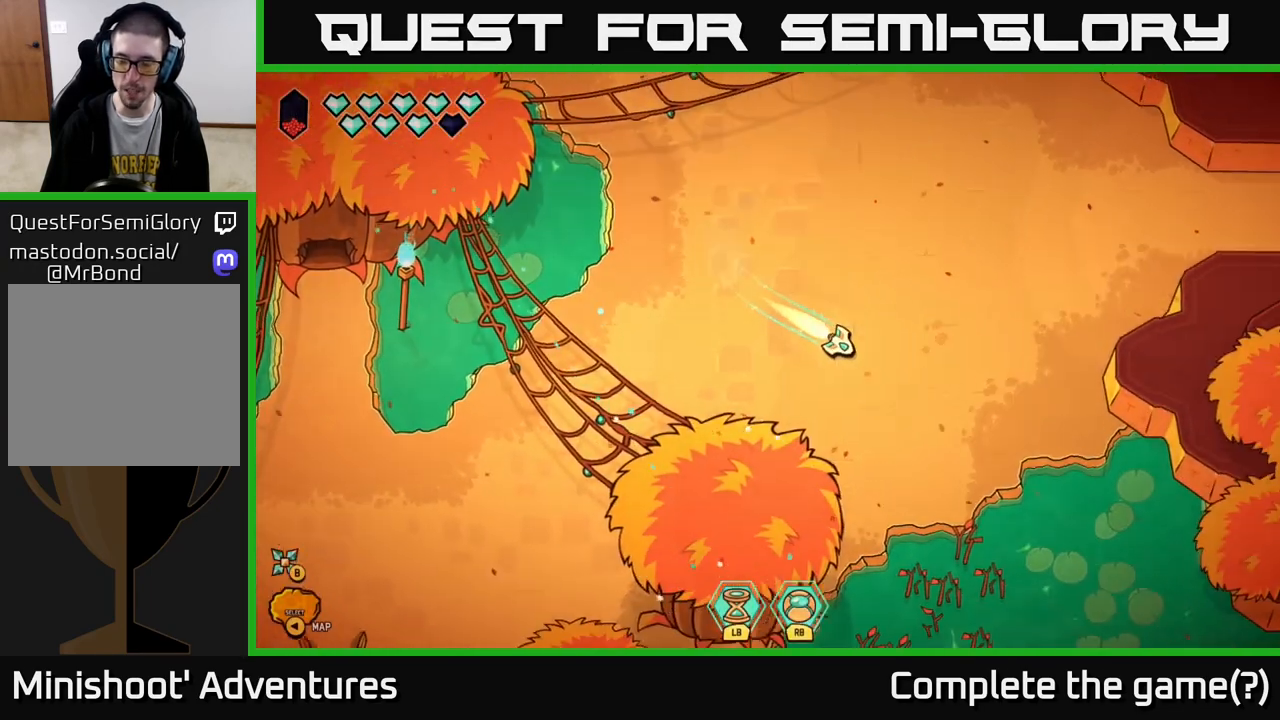
{"buttons": ["L2"], "left_stick": "down-right", "right_stick": "center", "events": []}
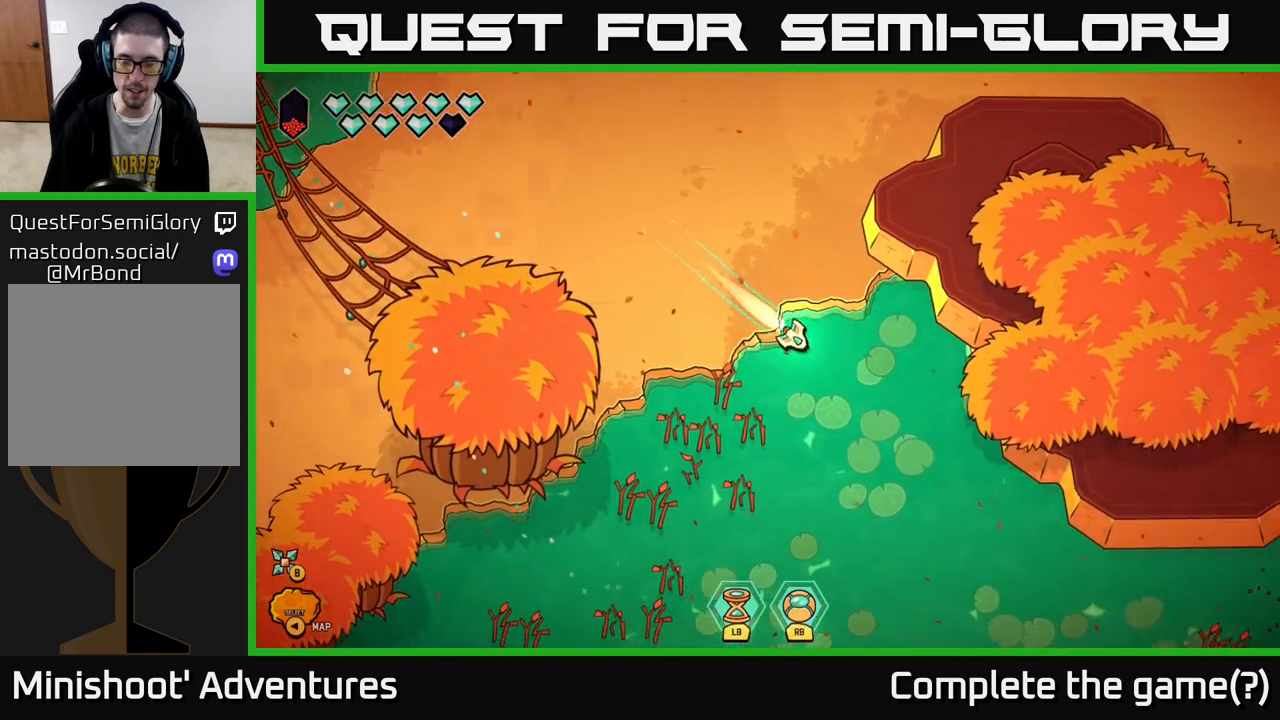
{"buttons": ["L2"], "left_stick": "down", "right_stick": "center", "events": [[33, "left_stick", "down"]]}
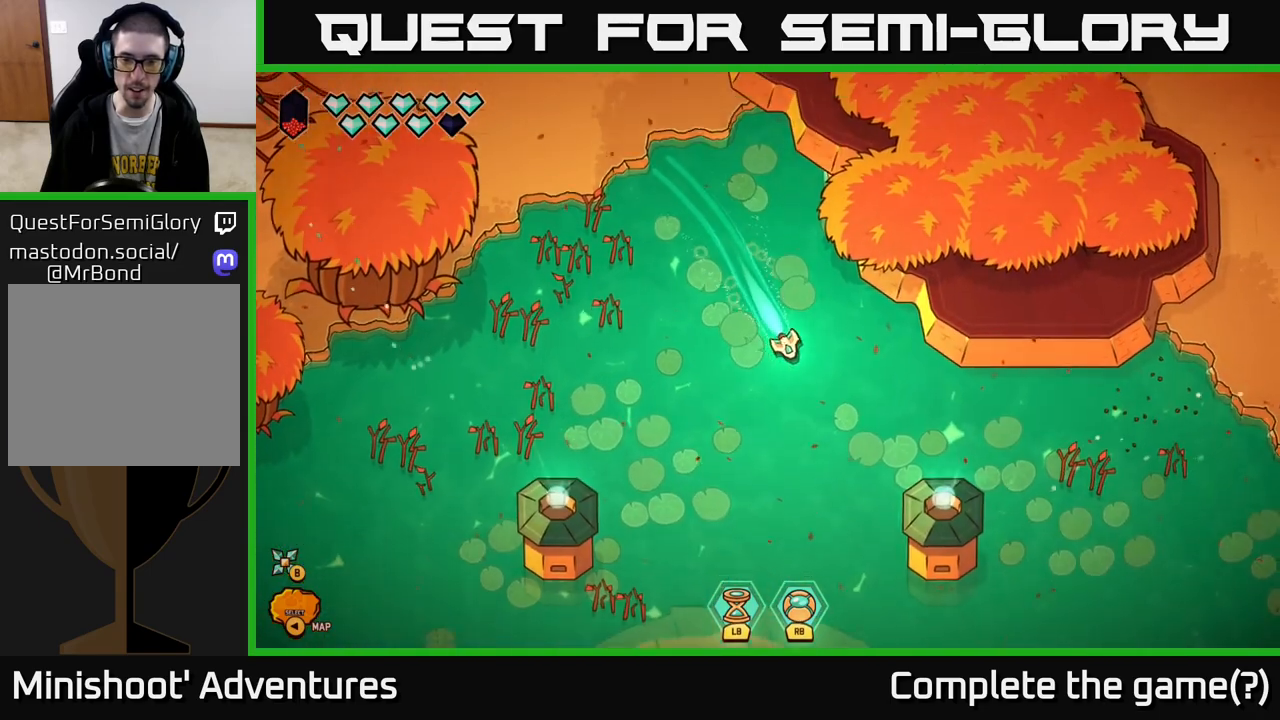
{"buttons": ["L2"], "left_stick": "down", "right_stick": "center", "events": [[17, "left_stick", "down-left"], [150, "left_stick", "down"]]}
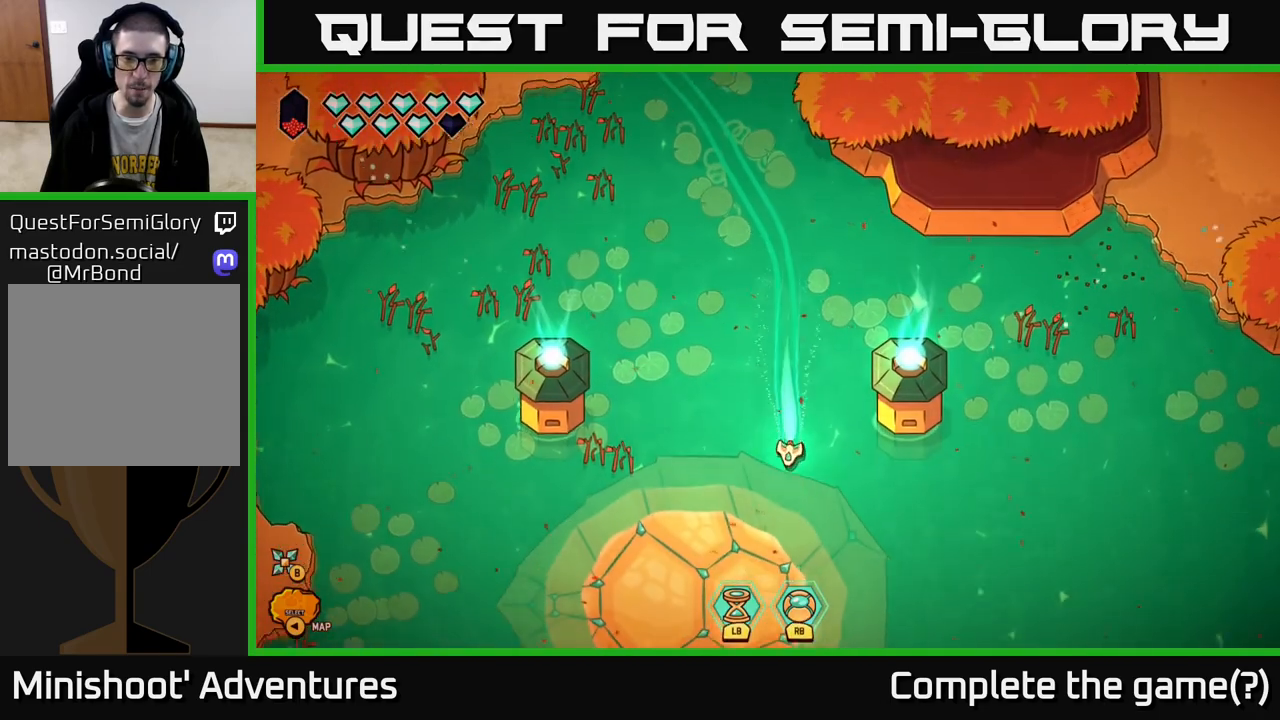
{"buttons": ["L2"], "left_stick": "down-right", "right_stick": "center", "events": [[133, "left_stick", "down-right"]]}
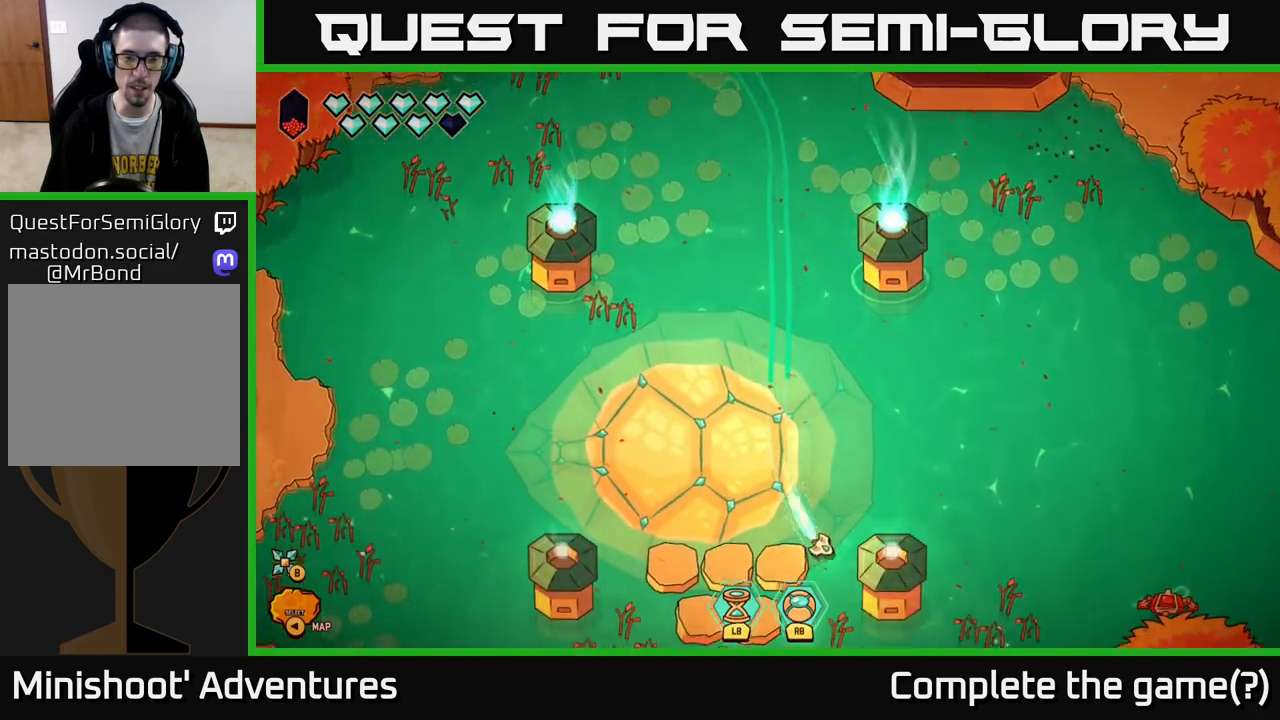
{"buttons": ["L2"], "left_stick": "down-left", "right_stick": "center", "events": [[50, "left_stick", "down-left"]]}
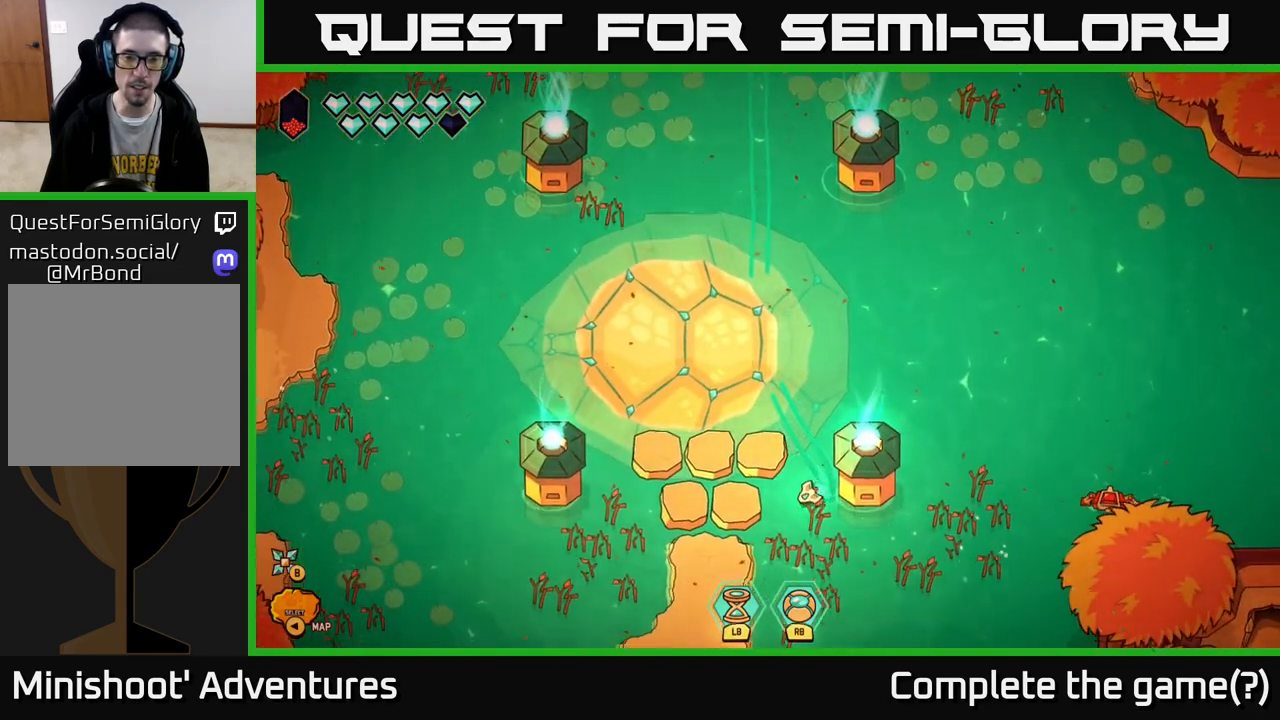
{"buttons": ["L2"], "left_stick": "down", "right_stick": "center", "events": [[83, "L2", "up"], [183, "L2", "down"], [183, "left_stick", "down"]]}
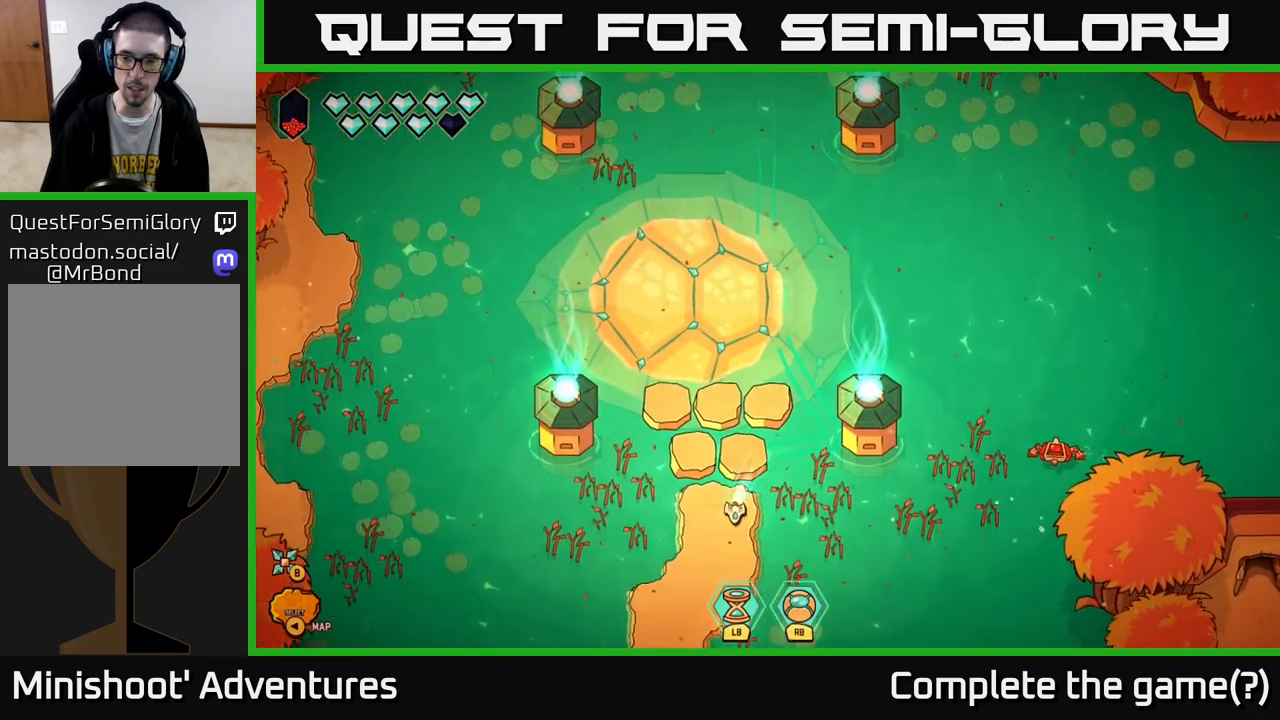
{"buttons": [], "left_stick": "right", "right_stick": "up-right", "events": [[67, "left_stick", "down-right"], [183, "left_stick", "right"], [383, "L2", "up"], [467, "right_stick", "up-right"]]}
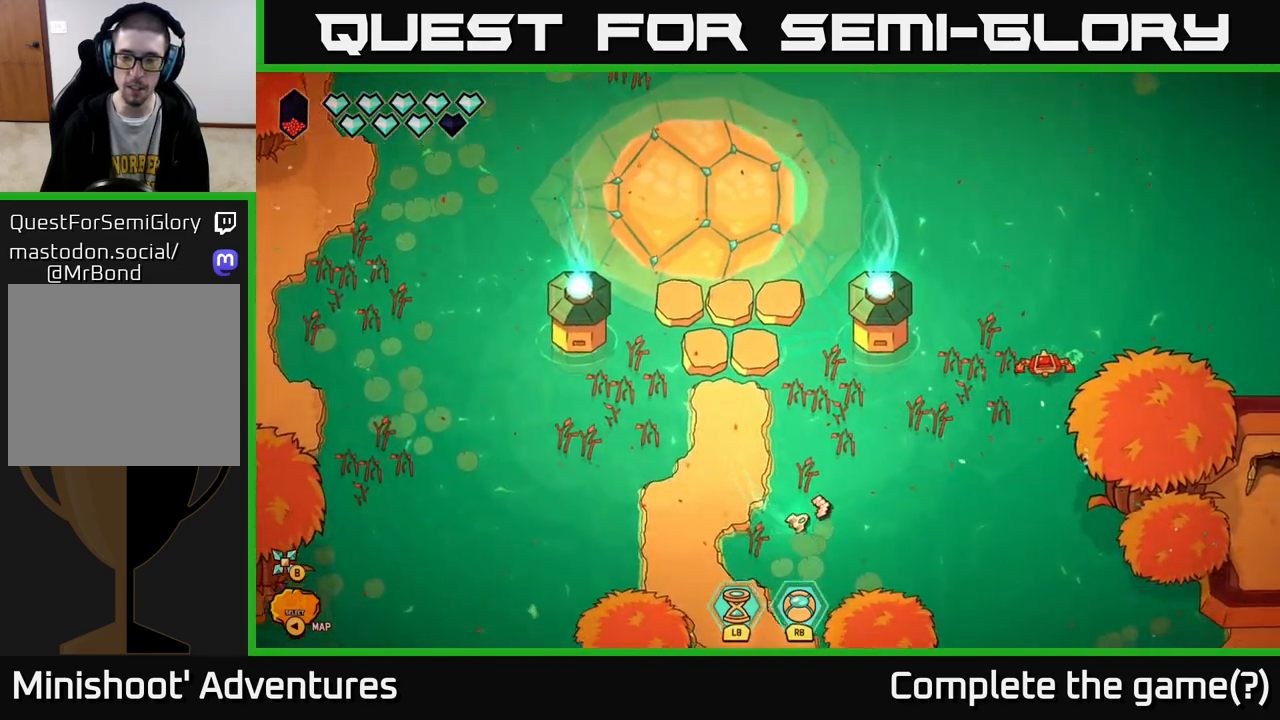
{"buttons": ["R2"], "left_stick": "down-left", "right_stick": "up-right", "events": [[267, "R2", "down"], [350, "left_stick", "center"], [467, "left_stick", "down-left"]]}